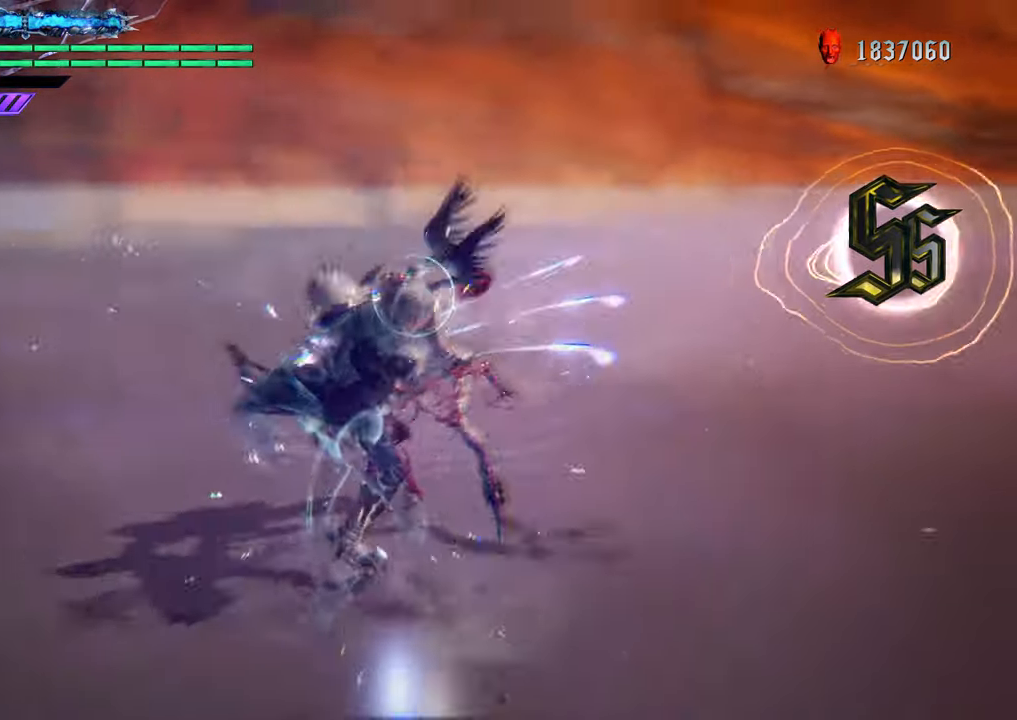
Gameplay with a controller (Xbox layout); each line is a JSON object with the inputs held at the frame after it. "events" lists button and stick changes between this image and that frame as [ms after this image, input, new state], when the widget could be followed in between. Not read: L3 R3.
{"buttons": ["R1"], "left_stick": "center", "right_stick": "center", "events": [[66, "Y", "down"], [167, "Y", "up"], [283, "Y", "down"], [367, "Y", "up"]]}
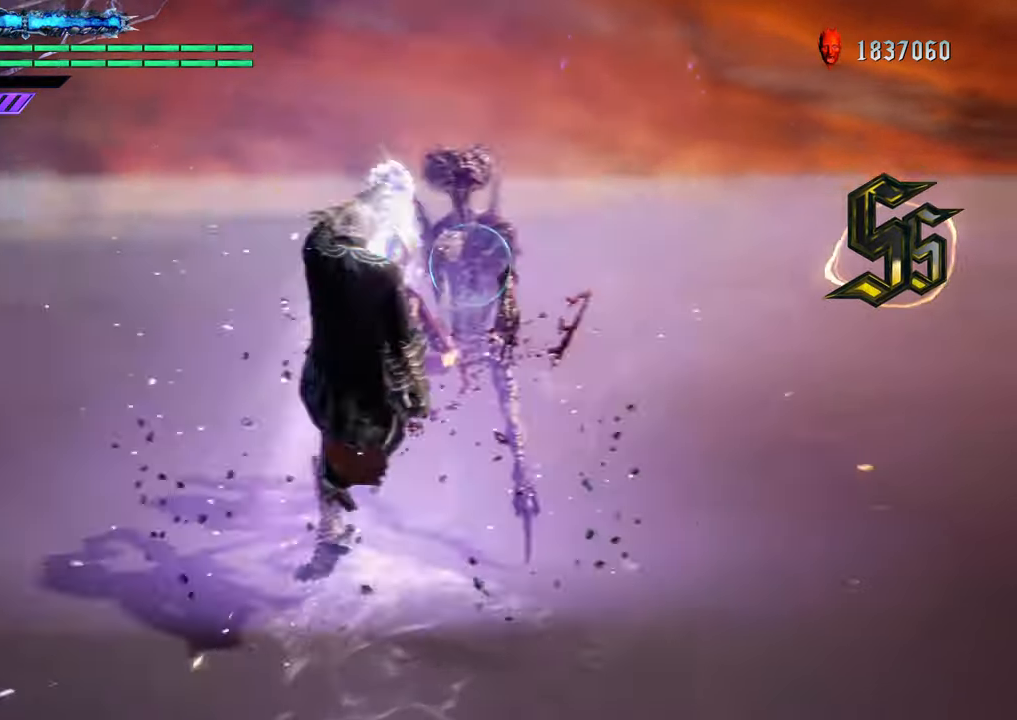
{"buttons": ["Y", "R1"], "left_stick": "center", "right_stick": "center", "events": [[17, "Y", "down"], [67, "Y", "up"], [200, "Y", "down"], [284, "Y", "up"], [401, "Y", "down"]]}
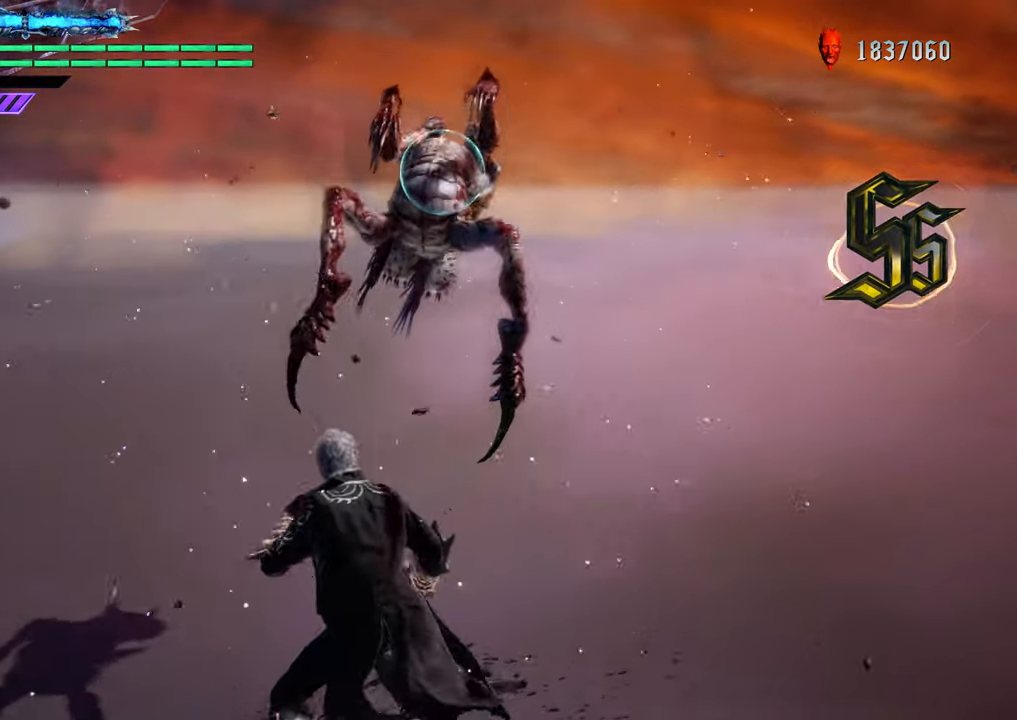
{"buttons": [], "left_stick": "center", "right_stick": "center", "events": [[16, "Y", "up"], [16, "left_stick", "up"], [200, "B", "down"], [300, "B", "up"], [317, "R1", "up"], [400, "left_stick", "center"]]}
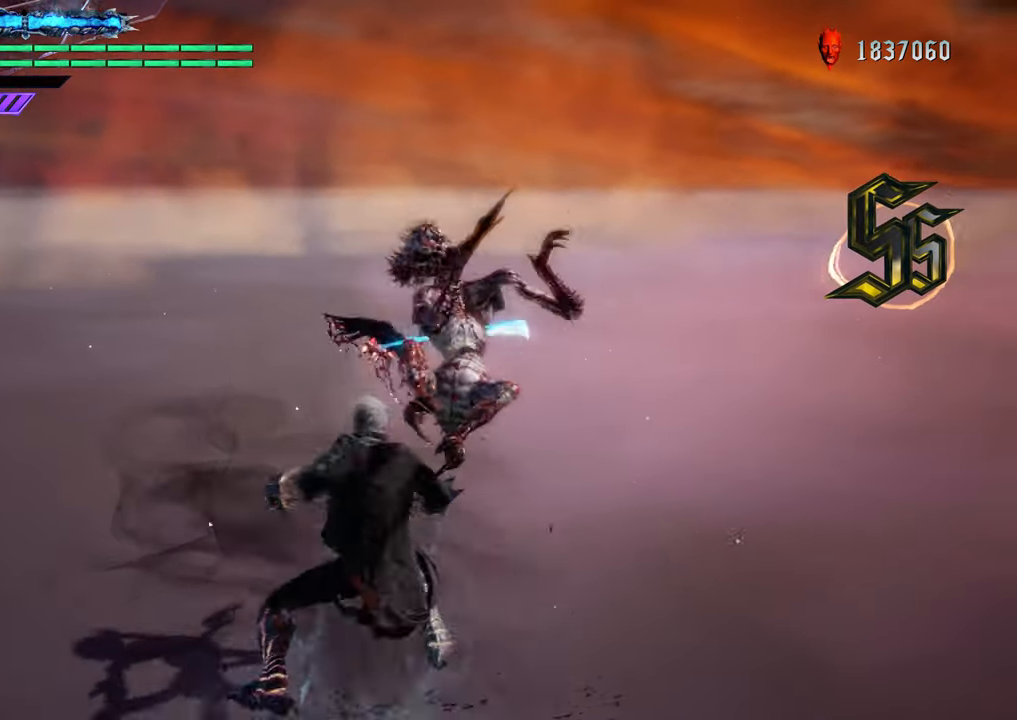
{"buttons": ["Y", "R1"], "left_stick": "down", "right_stick": "center", "events": [[84, "R1", "down"], [334, "Y", "down"], [367, "left_stick", "down"]]}
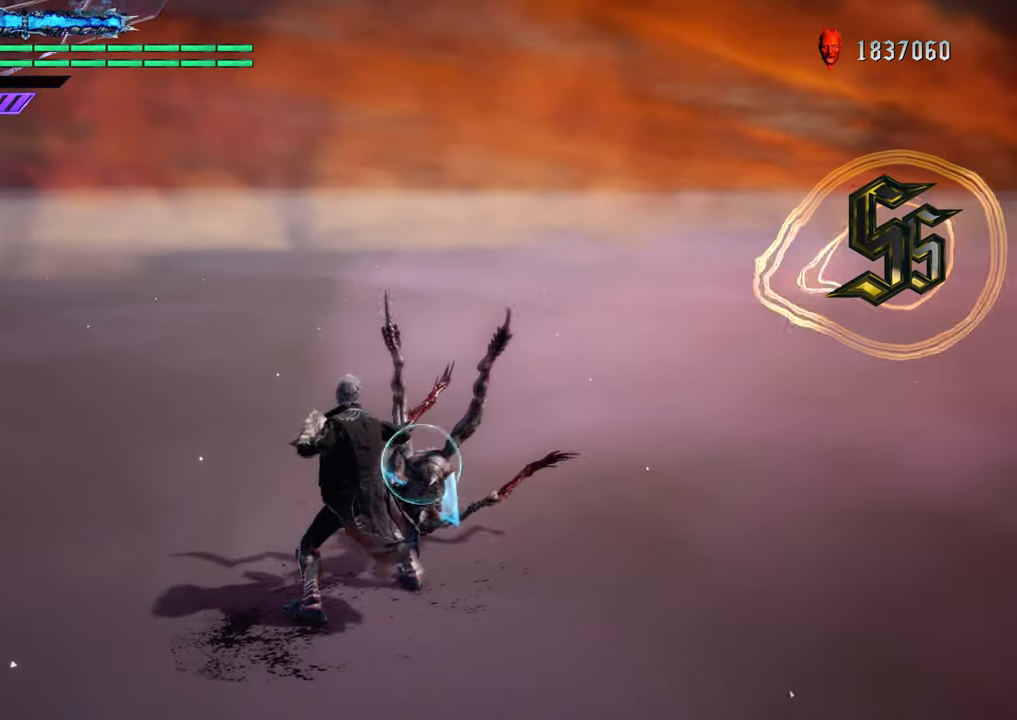
{"buttons": ["Y", "R1"], "left_stick": "down", "right_stick": "center", "events": []}
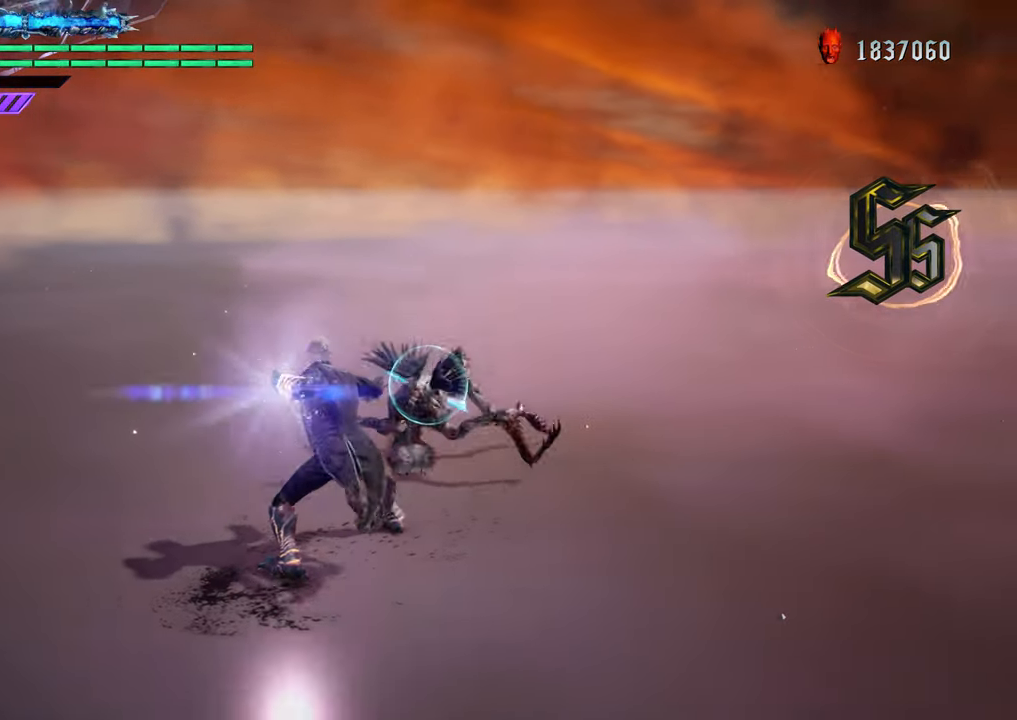
{"buttons": ["Y", "R1"], "left_stick": "down", "right_stick": "center", "events": []}
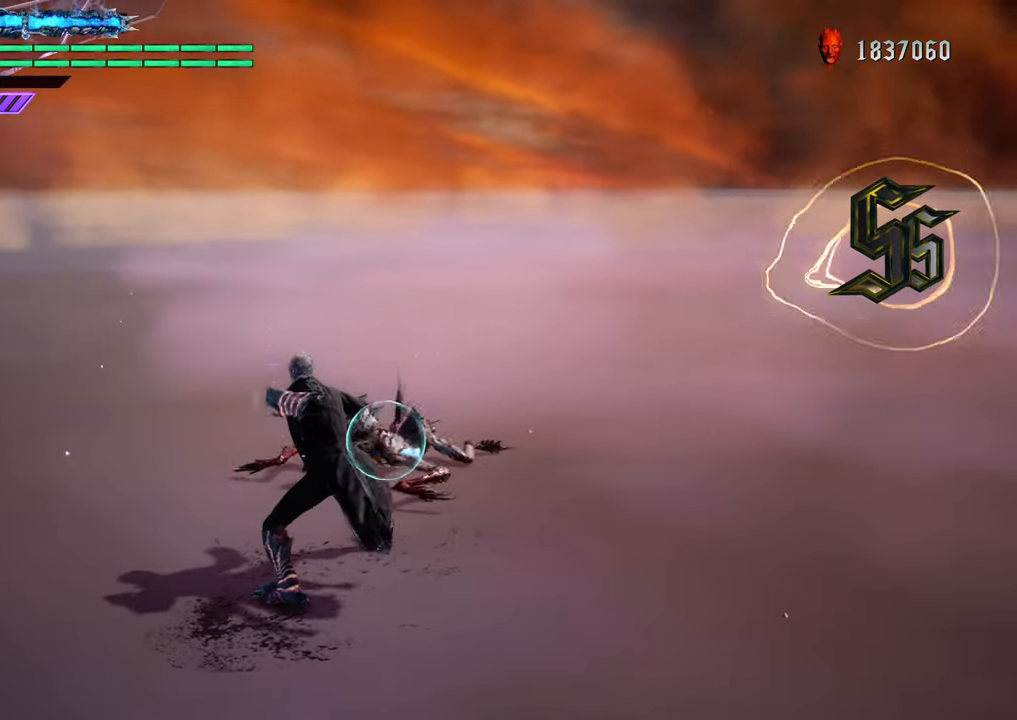
{"buttons": [], "left_stick": "center", "right_stick": "center", "events": [[367, "Y", "up"], [384, "R1", "up"], [384, "left_stick", "center"]]}
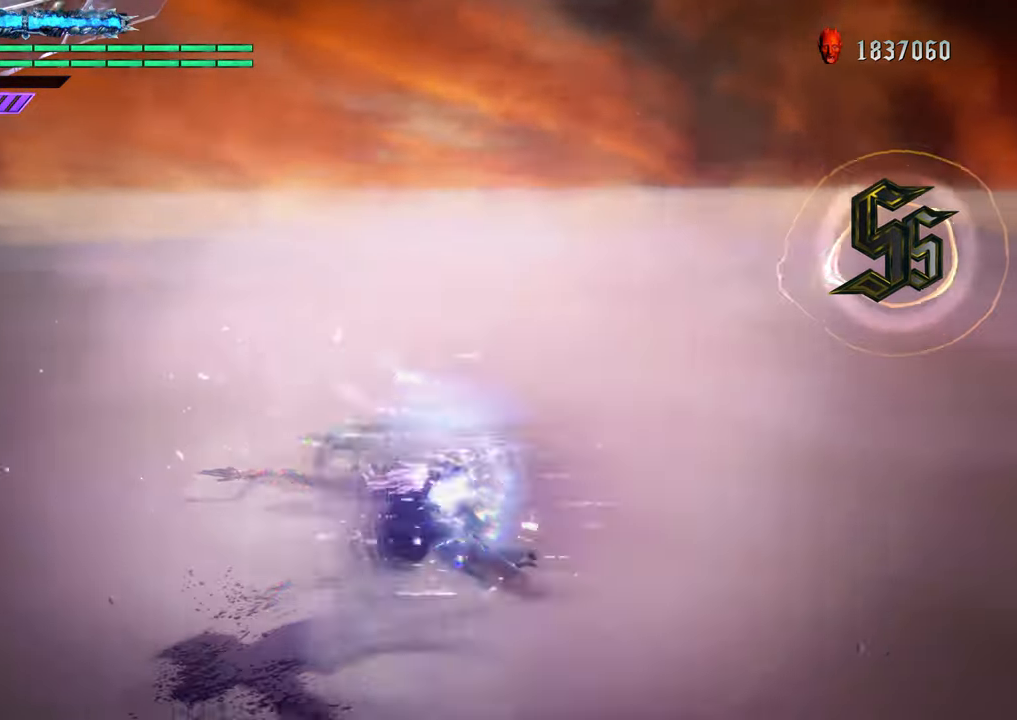
{"buttons": ["B", "R1"], "left_stick": "up", "right_stick": "center", "events": [[267, "R1", "down"], [350, "left_stick", "up"], [484, "B", "down"]]}
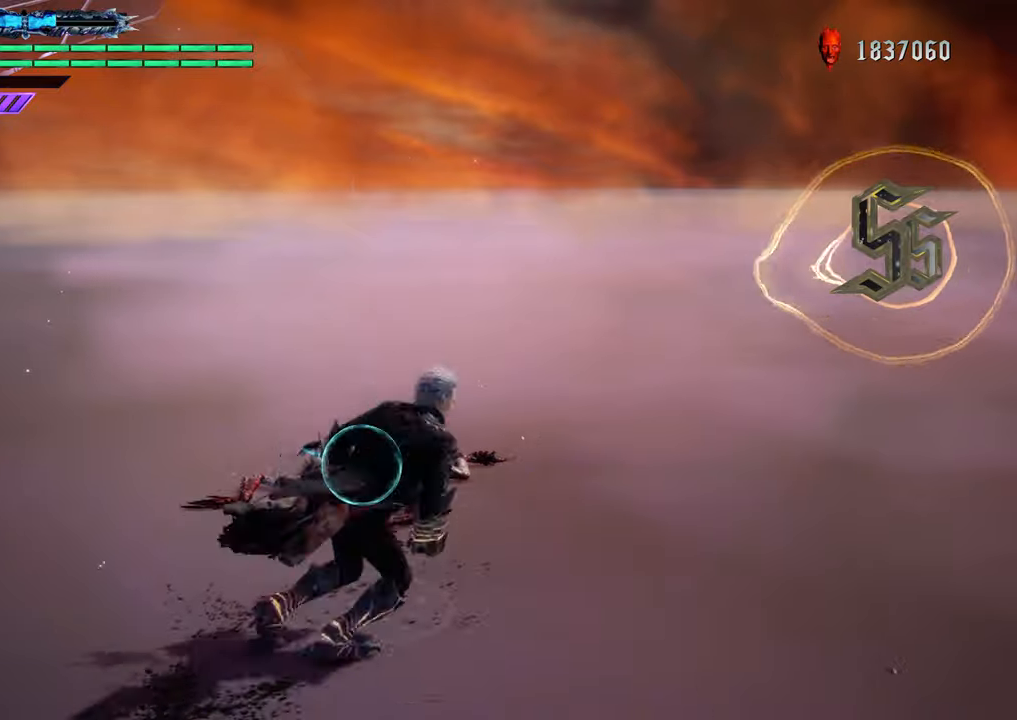
{"buttons": ["R1"], "left_stick": "center", "right_stick": "center", "events": [[117, "B", "up"], [150, "R1", "up"], [217, "left_stick", "center"], [451, "R1", "down"]]}
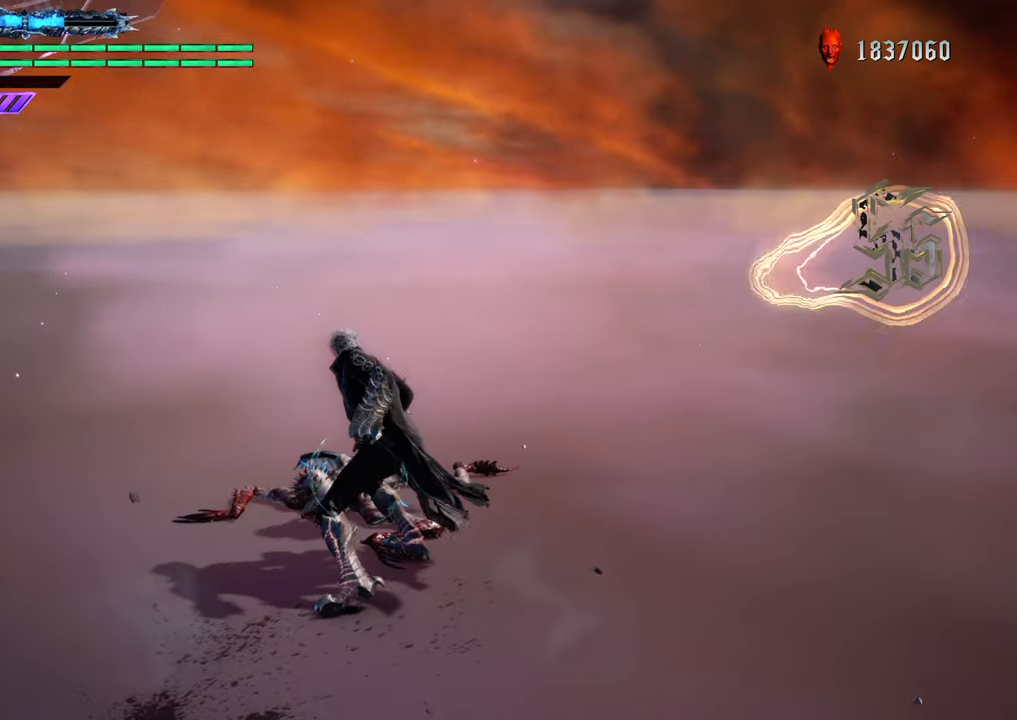
{"buttons": ["Y", "R1"], "left_stick": "down", "right_stick": "center", "events": [[33, "Y", "down"], [50, "left_stick", "down"]]}
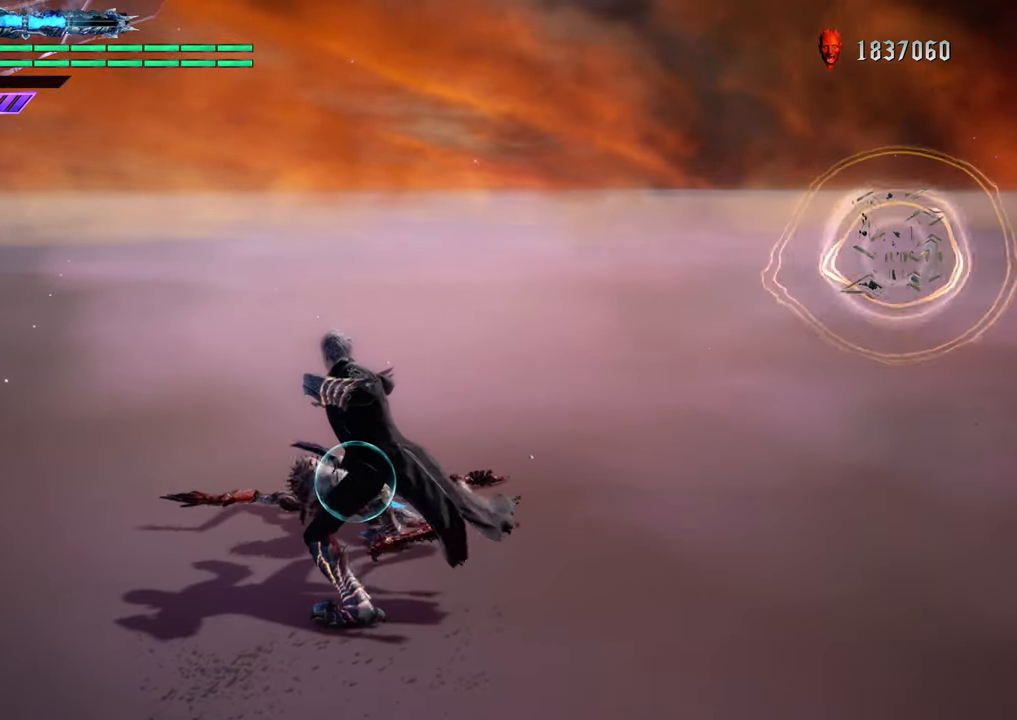
{"buttons": ["Y", "R1"], "left_stick": "down", "right_stick": "center", "events": []}
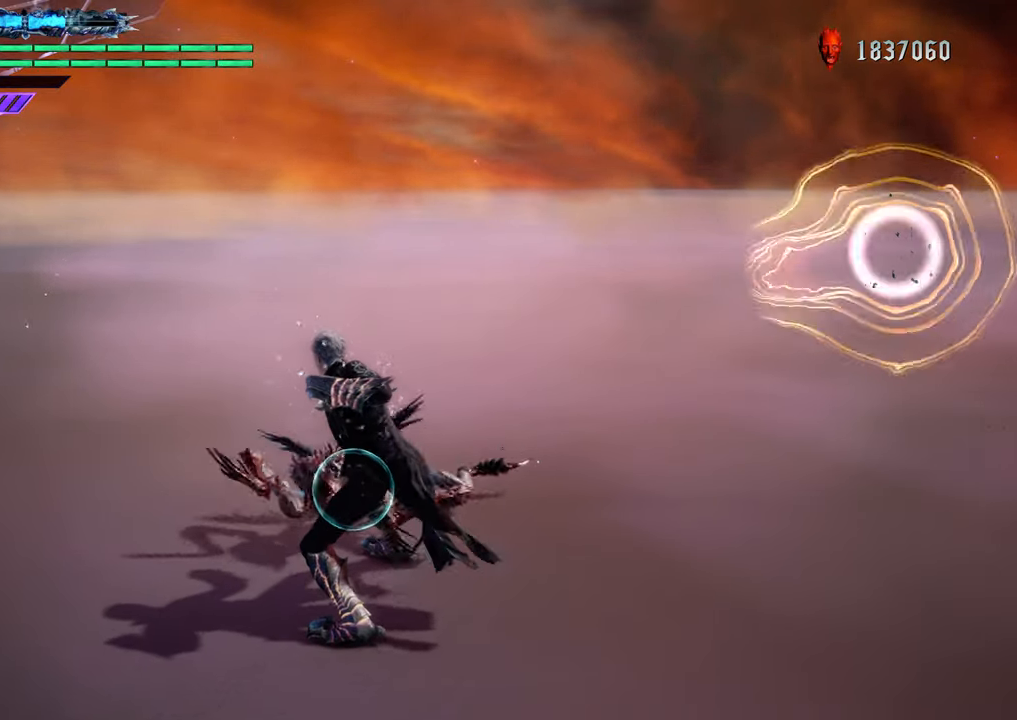
{"buttons": ["Y", "R1"], "left_stick": "down", "right_stick": "center", "events": []}
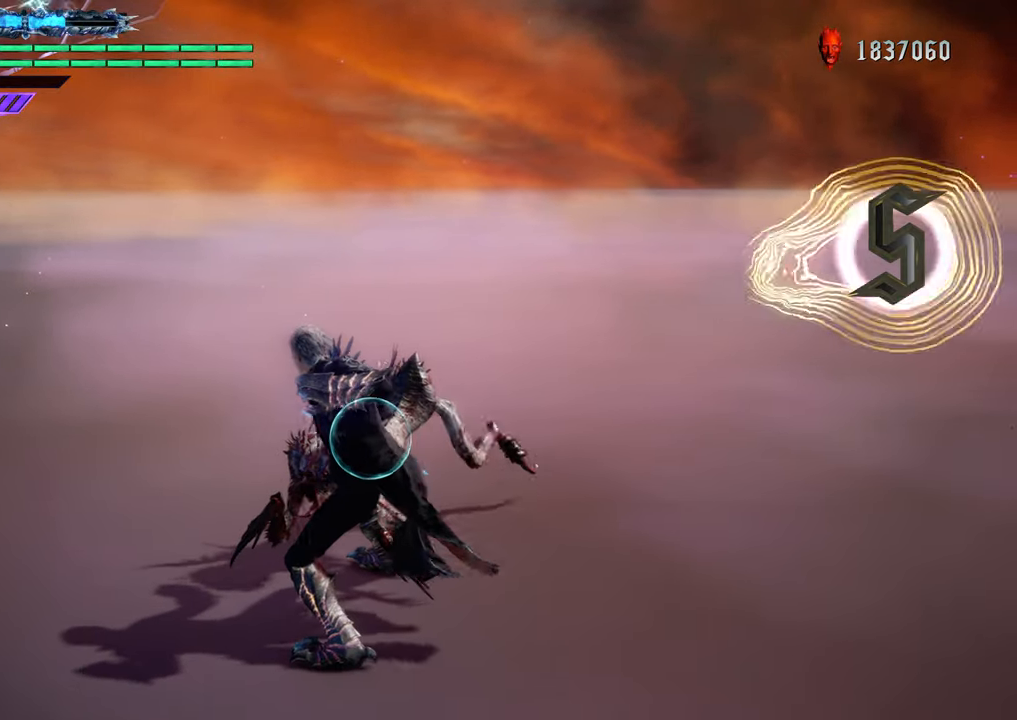
{"buttons": ["Y", "R1"], "left_stick": "down", "right_stick": "center", "events": []}
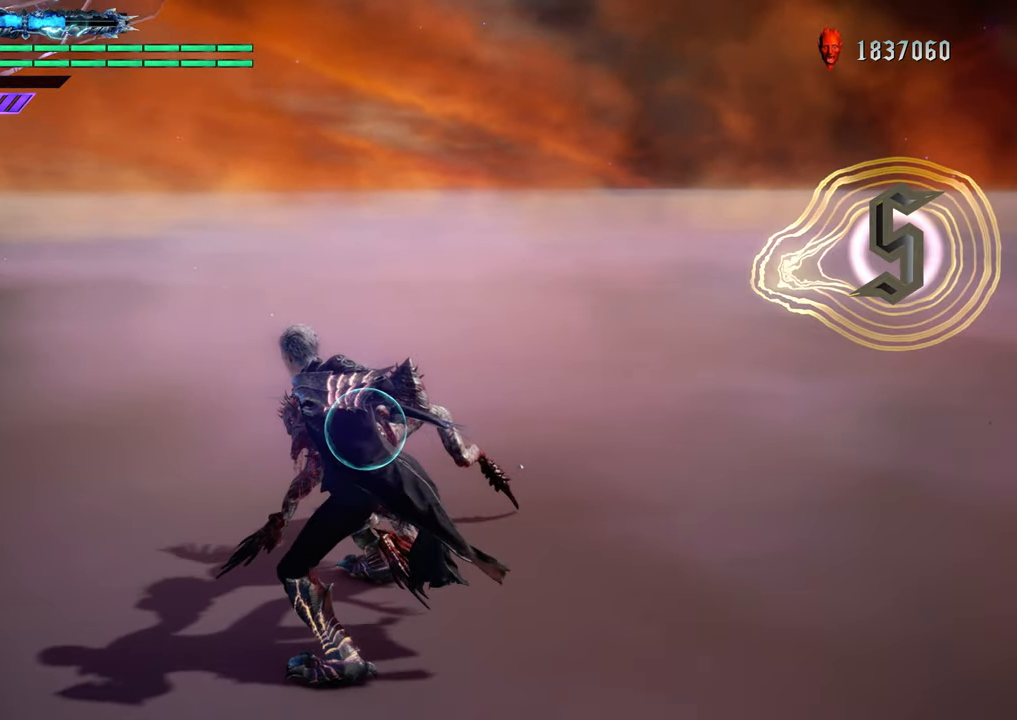
{"buttons": ["Y", "R1"], "left_stick": "down", "right_stick": "center", "events": []}
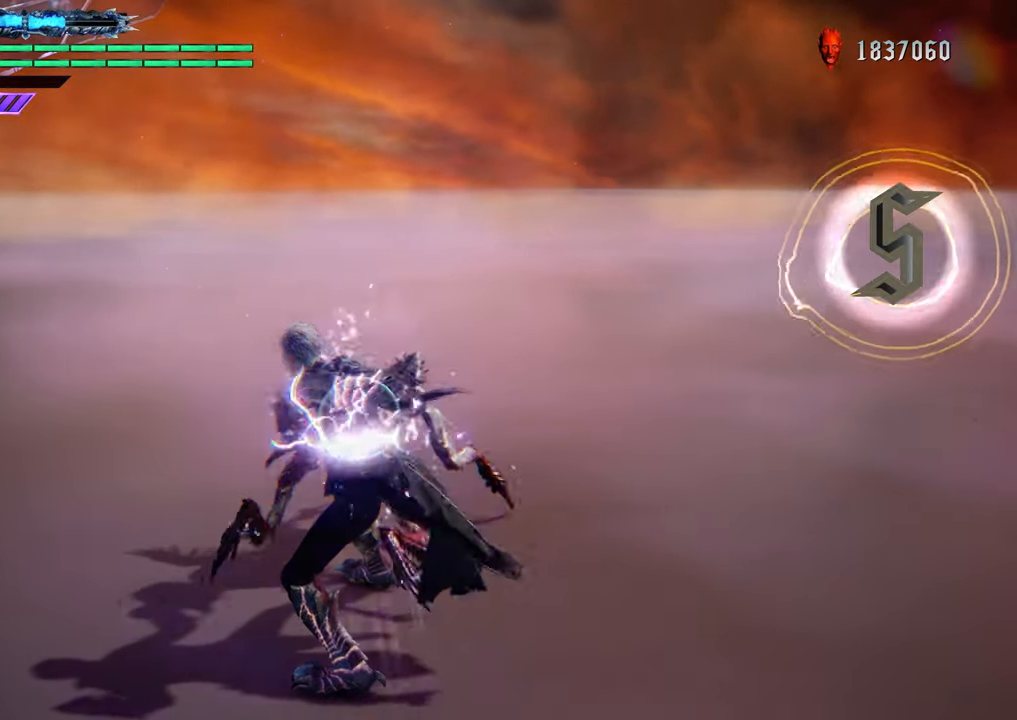
{"buttons": [], "left_stick": "center", "right_stick": "center", "events": [[167, "Y", "up"], [184, "R1", "up"], [200, "left_stick", "center"]]}
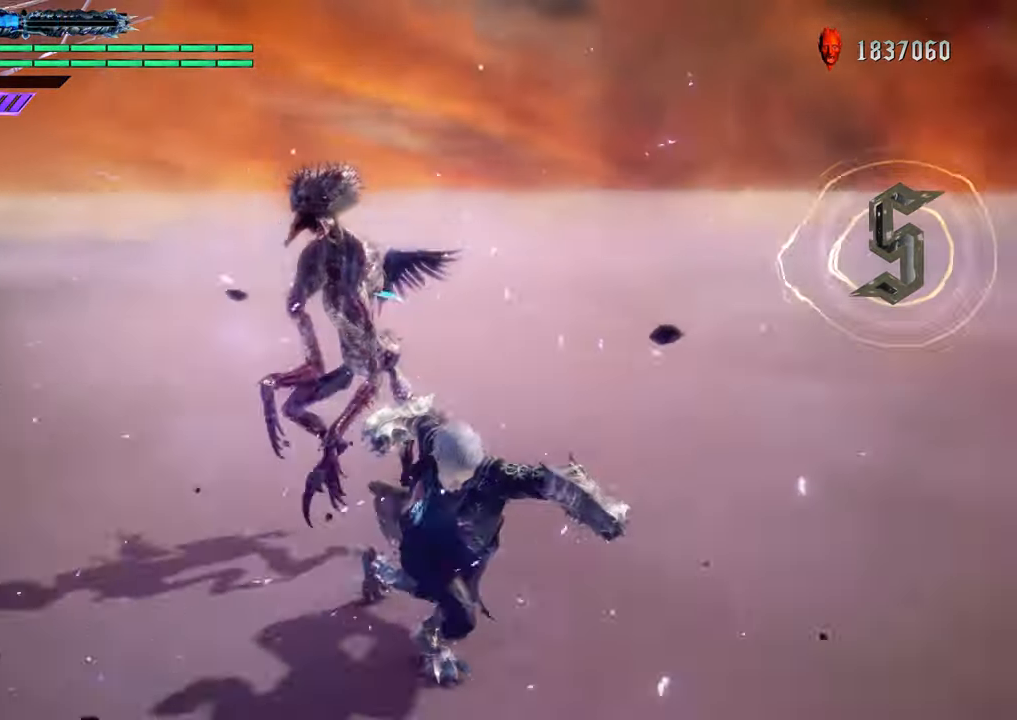
{"buttons": ["R1"], "left_stick": "up", "right_stick": "center", "events": [[233, "A", "down"], [300, "left_stick", "up"], [434, "A", "up"], [434, "R1", "down"]]}
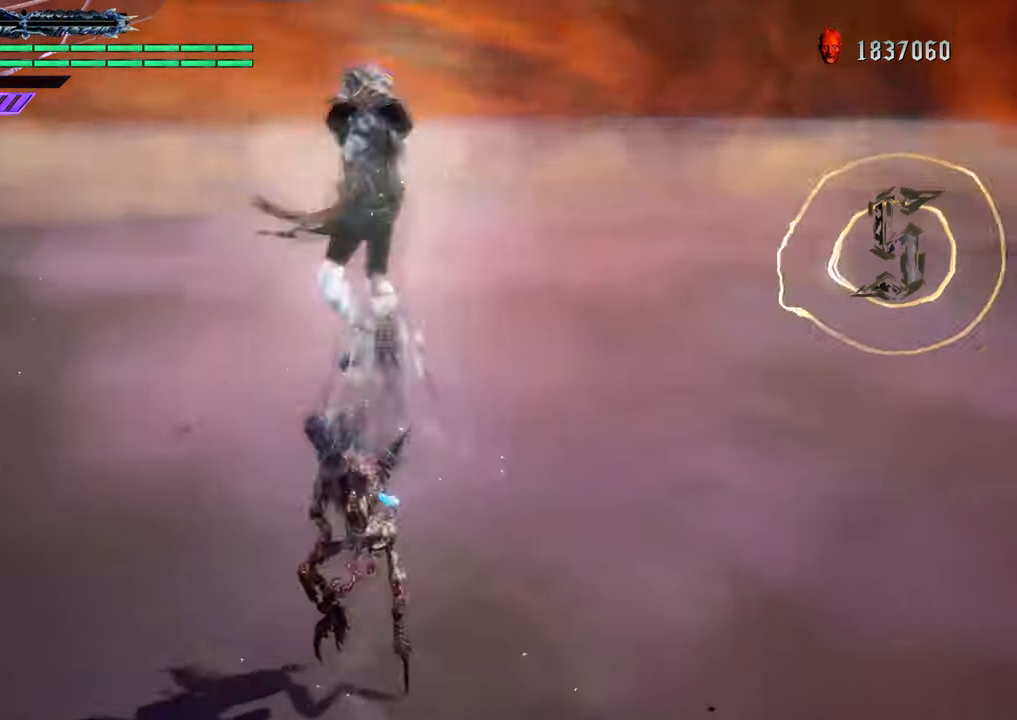
{"buttons": [], "left_stick": "center", "right_stick": "center", "events": [[251, "left_stick", "center"], [267, "R1", "up"], [317, "Y", "down"], [417, "Y", "up"]]}
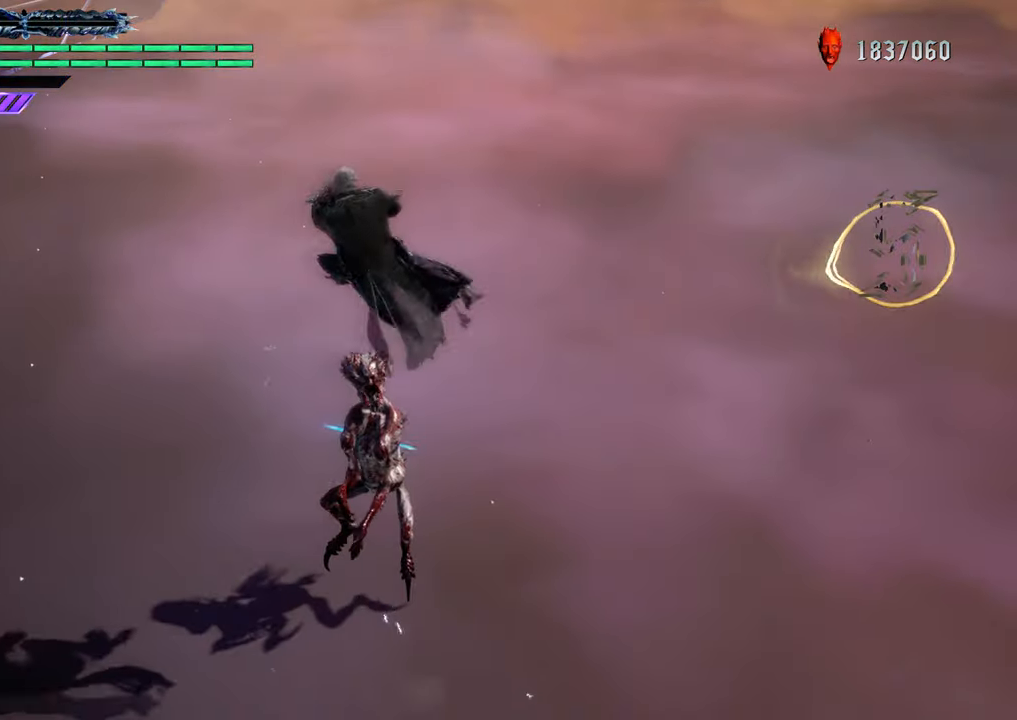
{"buttons": ["R1"], "left_stick": "center", "right_stick": "center", "events": [[16, "R1", "down"], [50, "Y", "down"], [183, "Y", "up"]]}
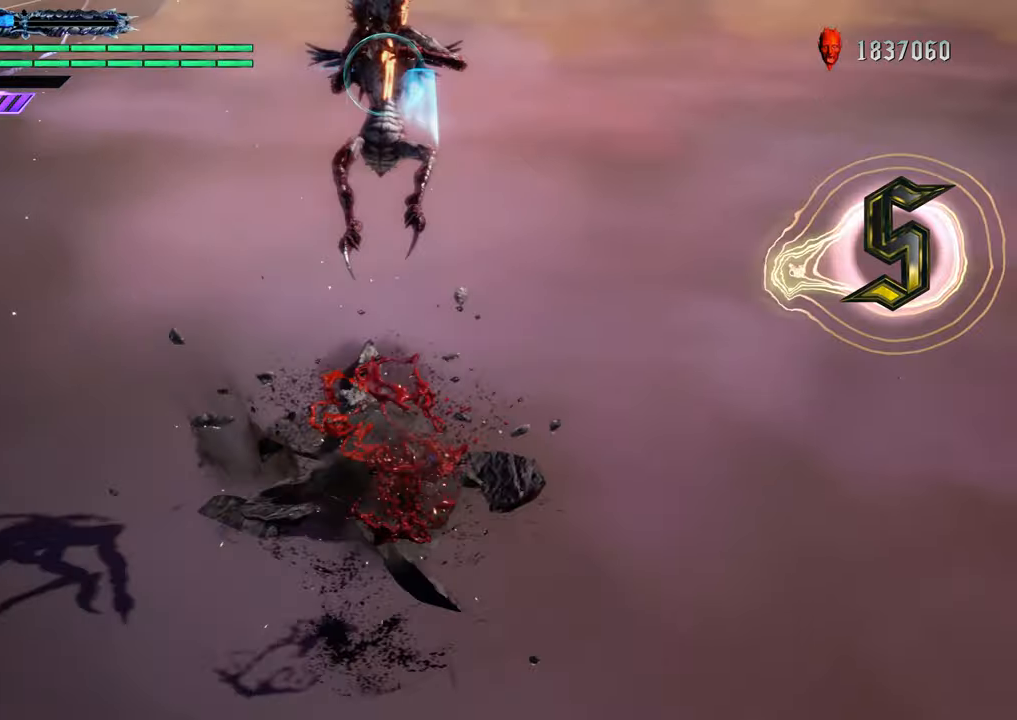
{"buttons": ["Y", "R1"], "left_stick": "center", "right_stick": "center", "events": [[200, "Y", "down"], [300, "Y", "up"], [433, "Y", "down"]]}
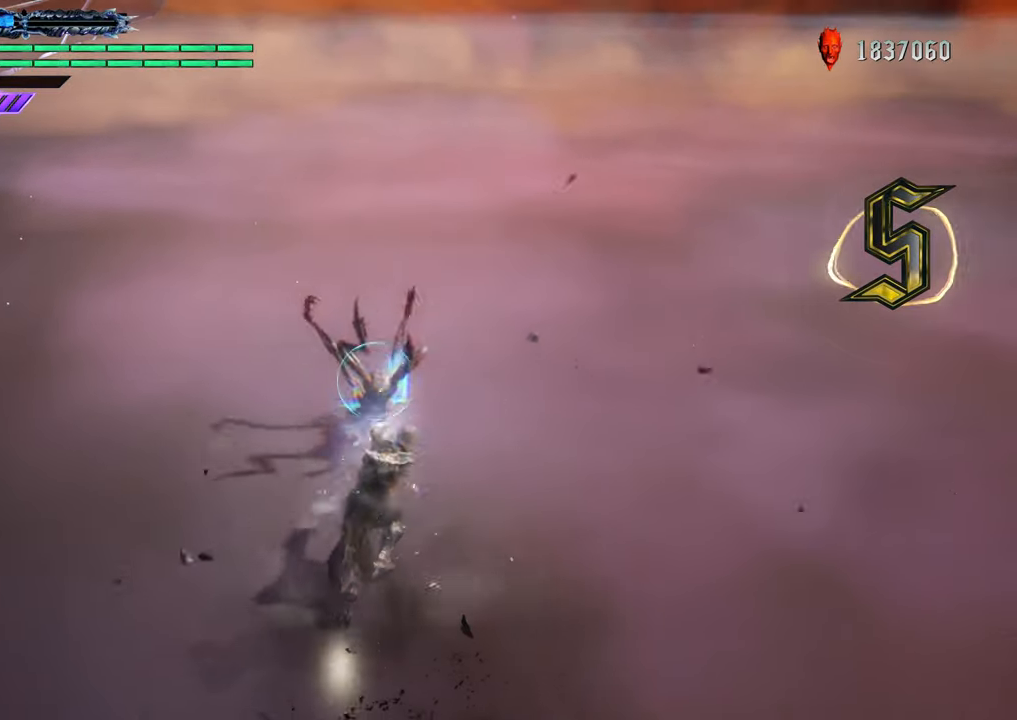
{"buttons": ["R1"], "left_stick": "center", "right_stick": "center", "events": [[67, "Y", "up"], [133, "left_stick", "up"], [367, "B", "down"], [417, "left_stick", "center"], [467, "B", "up"]]}
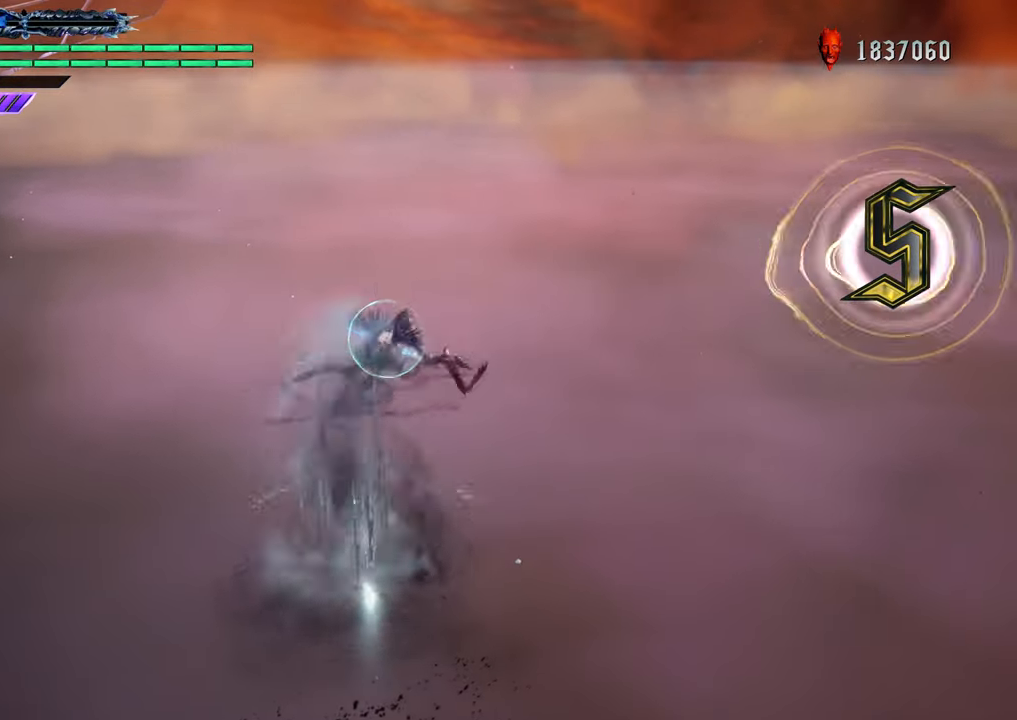
{"buttons": ["R1"], "left_stick": "center", "right_stick": "center", "events": [[317, "Y", "down"], [450, "Y", "up"]]}
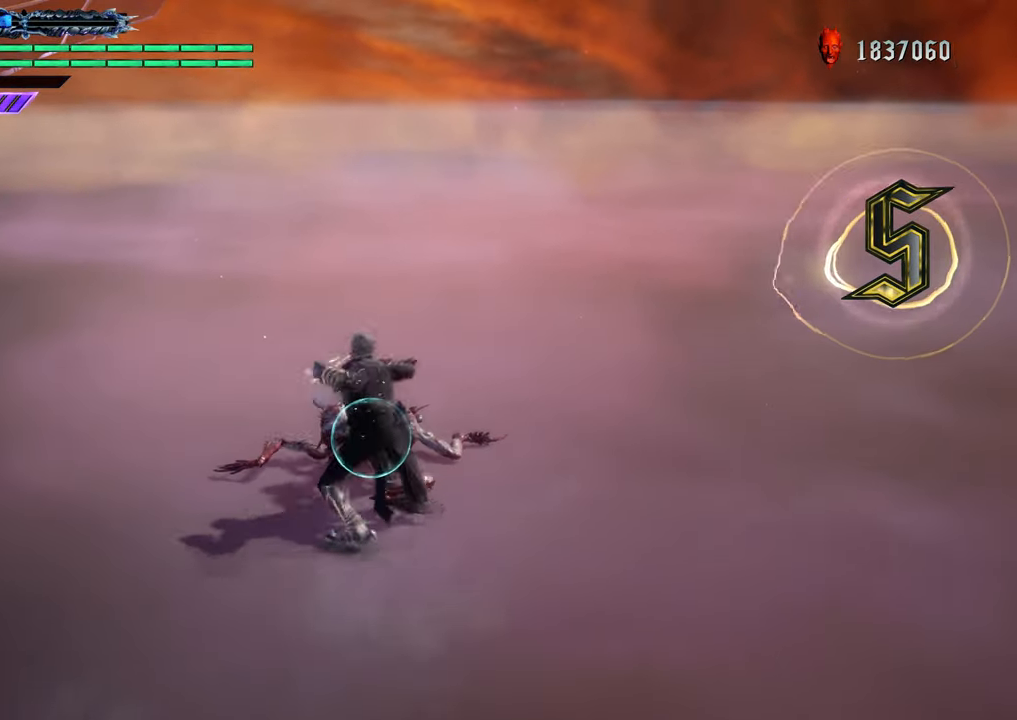
{"buttons": ["R1"], "left_stick": "center", "right_stick": "center", "events": [[50, "Y", "down"], [150, "Y", "up"], [234, "Y", "down"], [334, "Y", "up"]]}
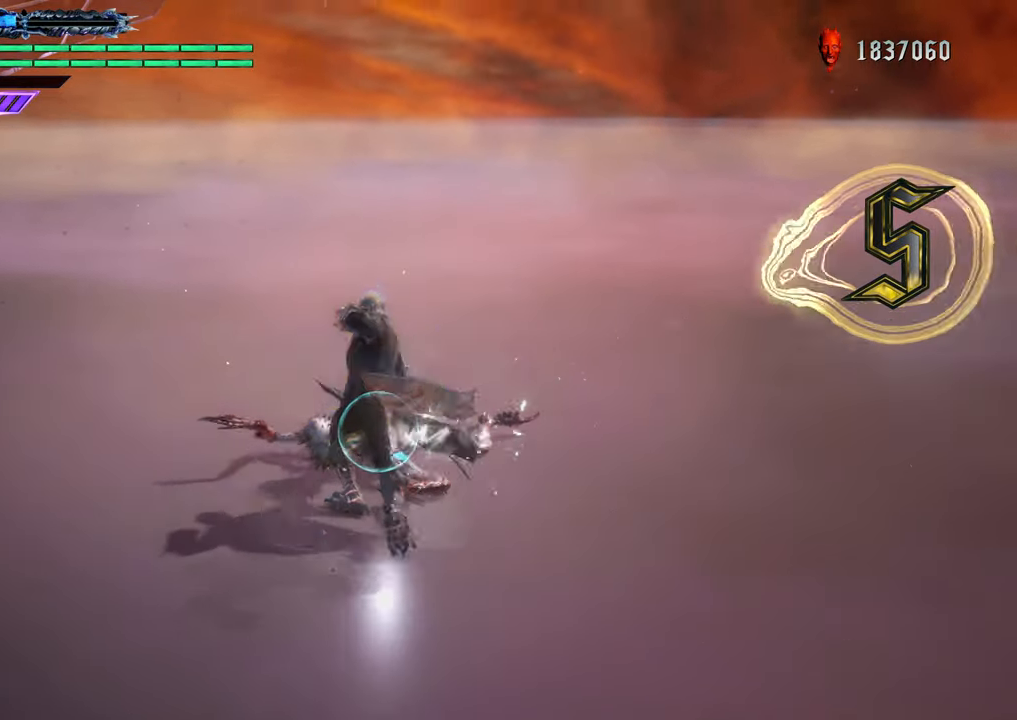
{"buttons": ["Y", "R1"], "left_stick": "center", "right_stick": "center", "events": [[433, "Y", "down"]]}
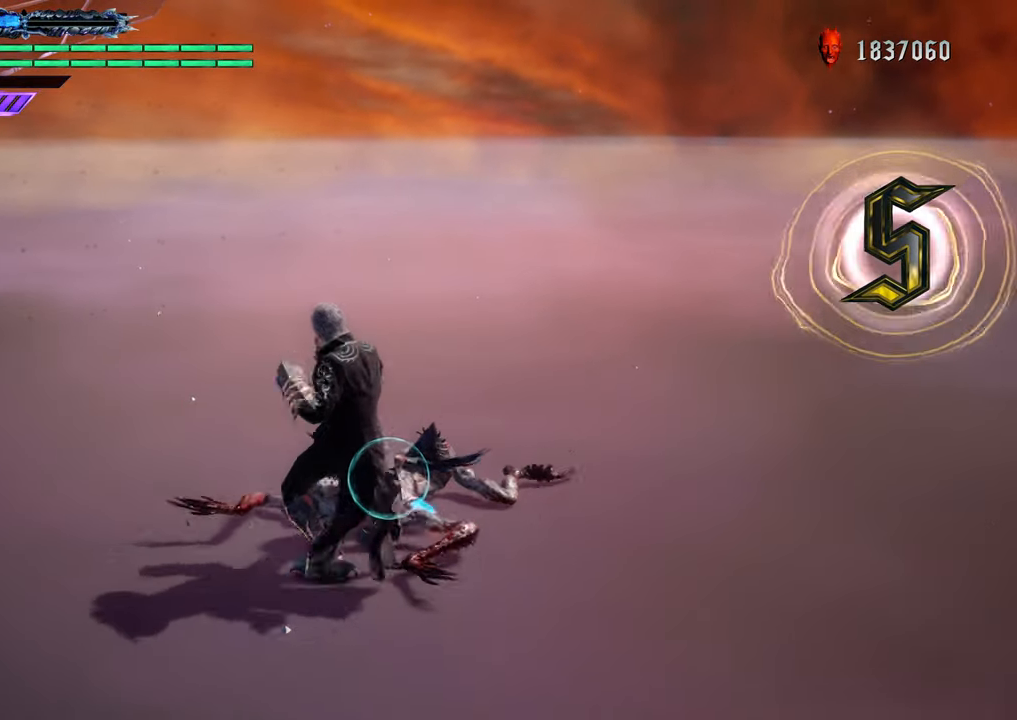
{"buttons": ["R1"], "left_stick": "center", "right_stick": "center", "events": [[33, "Y", "up"], [150, "Y", "down"], [234, "Y", "up"], [350, "Y", "down"], [434, "Y", "up"]]}
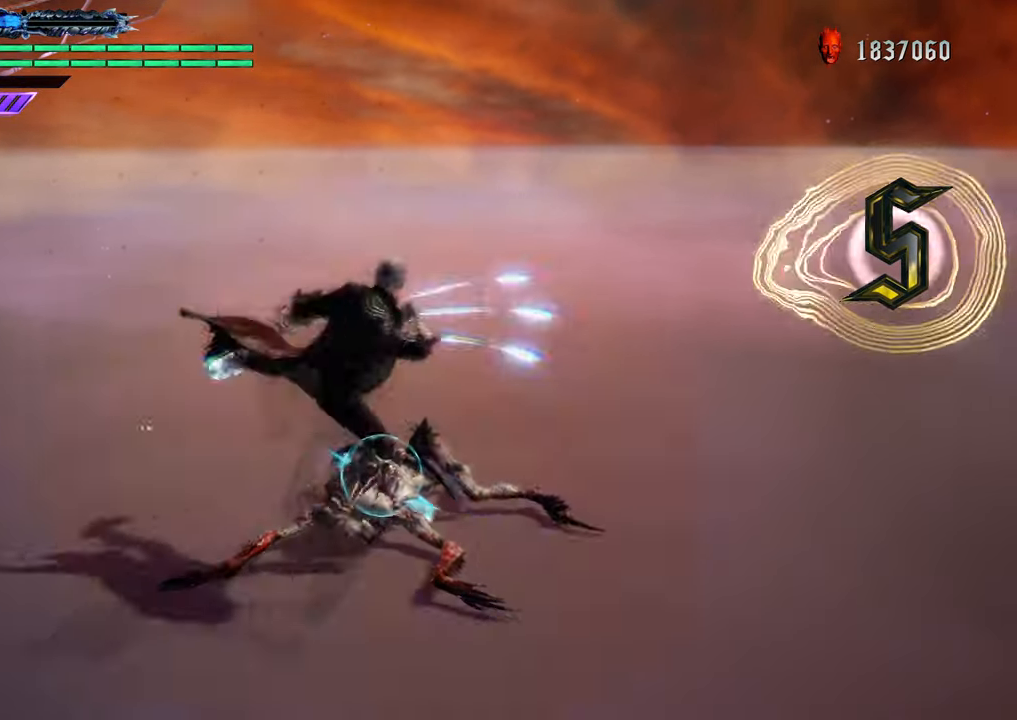
{"buttons": ["Y", "R1"], "left_stick": "center", "right_stick": "center", "events": [[50, "Y", "down"], [150, "Y", "up"], [250, "Y", "down"], [367, "Y", "up"], [467, "Y", "down"]]}
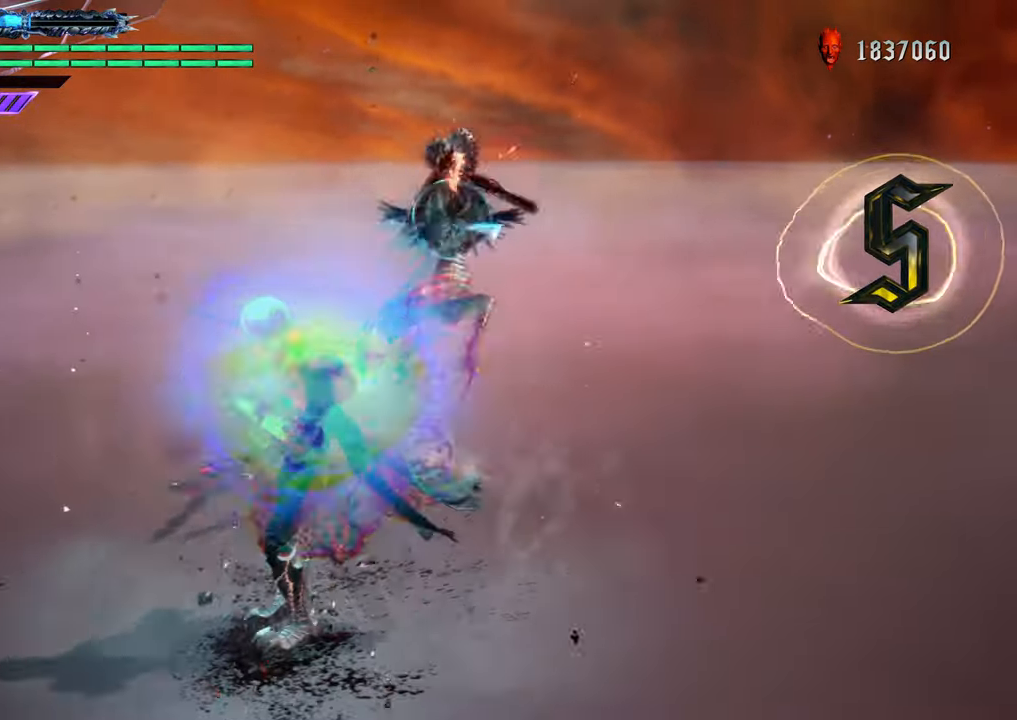
{"buttons": ["R1"], "left_stick": "up", "right_stick": "center", "events": [[50, "Y", "up"], [150, "Y", "down"], [267, "Y", "up"], [317, "left_stick", "up"], [384, "Y", "down"], [450, "Y", "up"]]}
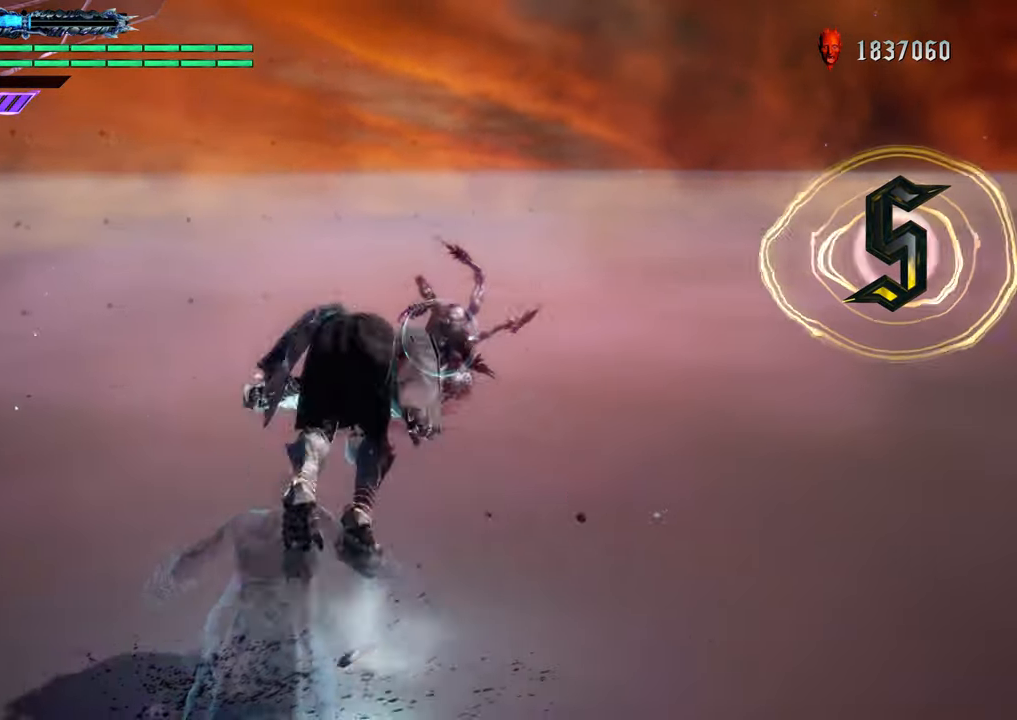
{"buttons": ["R1"], "left_stick": "center", "right_stick": "center", "events": [[116, "B", "down"], [216, "B", "up"], [250, "left_stick", "center"]]}
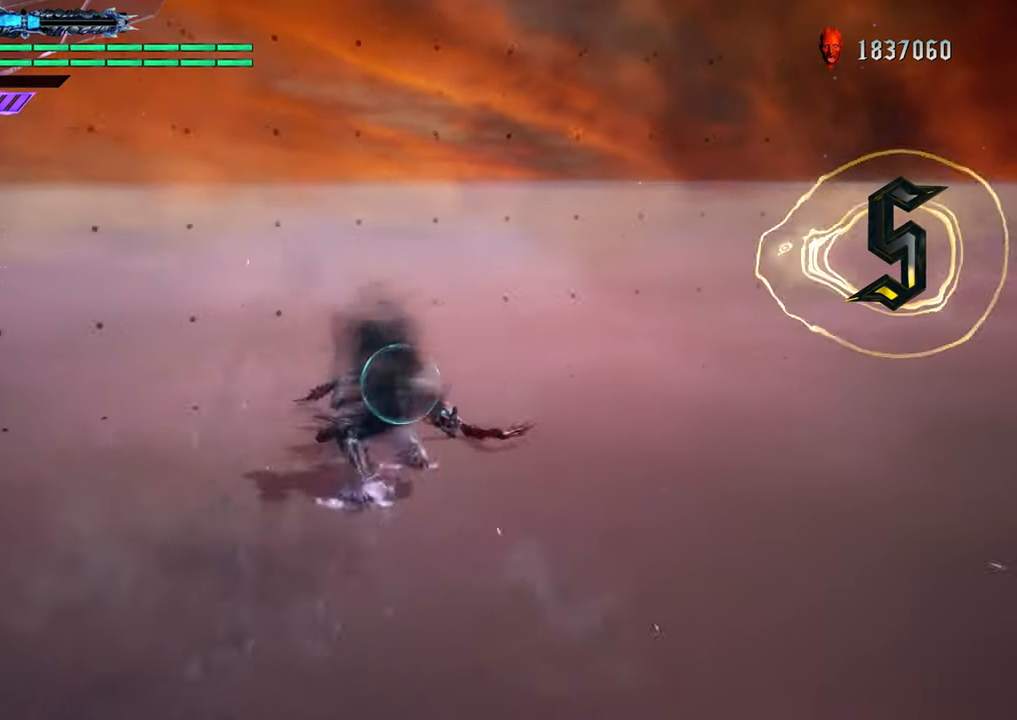
{"buttons": ["Y", "R1"], "left_stick": "center", "right_stick": "center", "events": [[50, "Y", "down"], [184, "Y", "up"], [284, "Y", "down"], [401, "Y", "up"], [501, "Y", "down"]]}
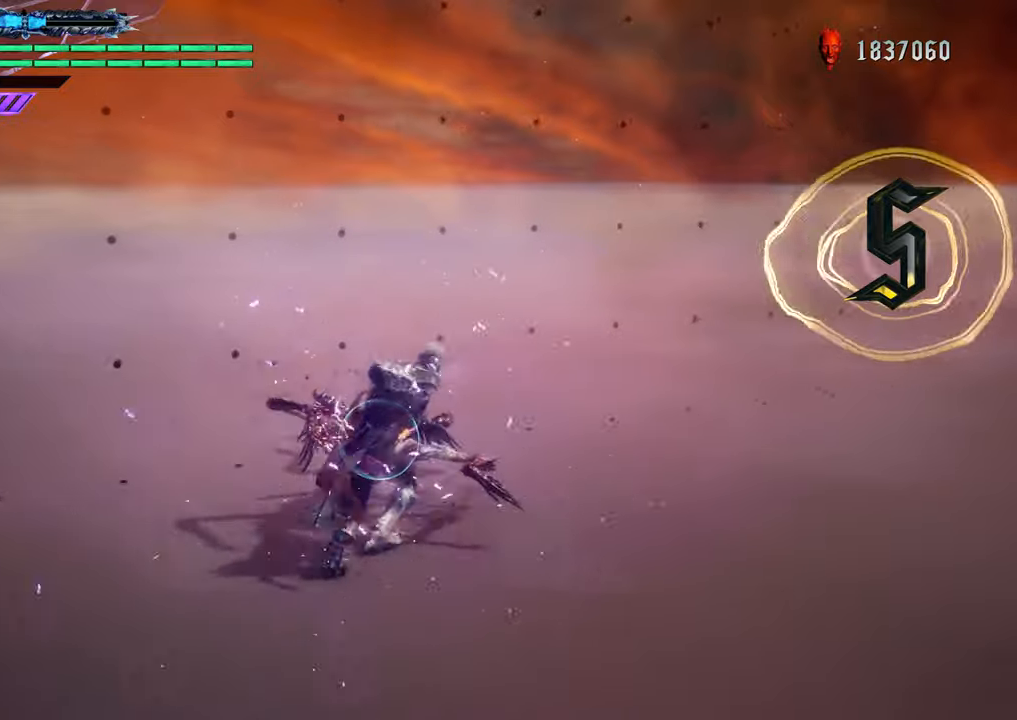
{"buttons": ["R1"], "left_stick": "center", "right_stick": "center", "events": [[100, "Y", "up"]]}
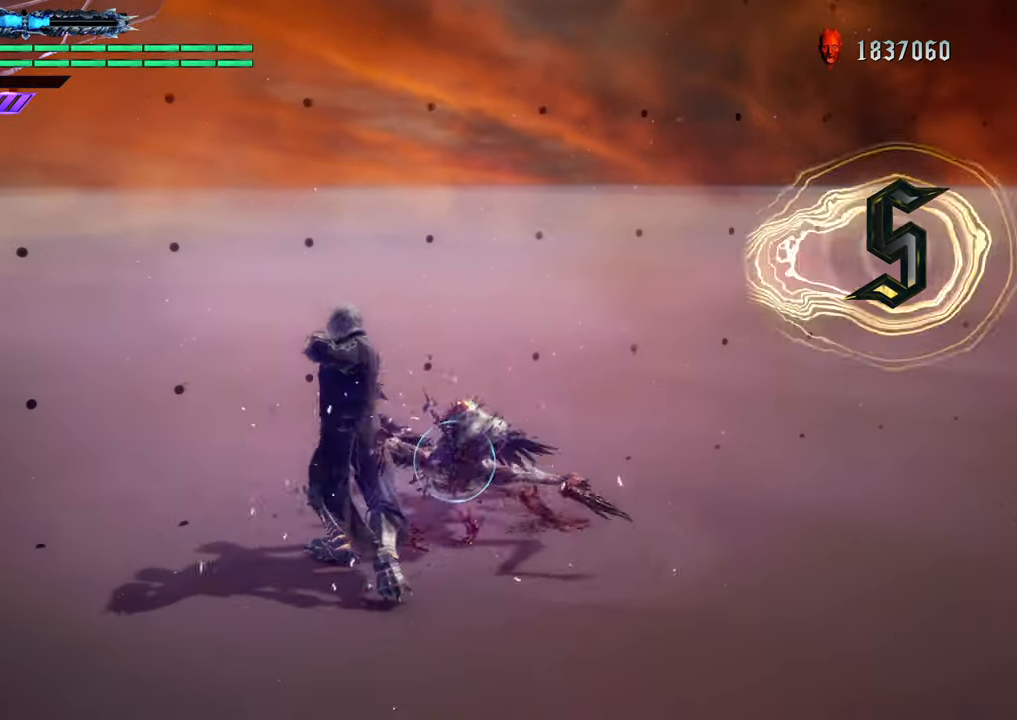
{"buttons": ["R1"], "left_stick": "center", "right_stick": "center", "events": [[117, "left_stick", "down"], [284, "left_stick", "up"], [367, "Y", "down"], [367, "left_stick", "center"], [467, "Y", "up"]]}